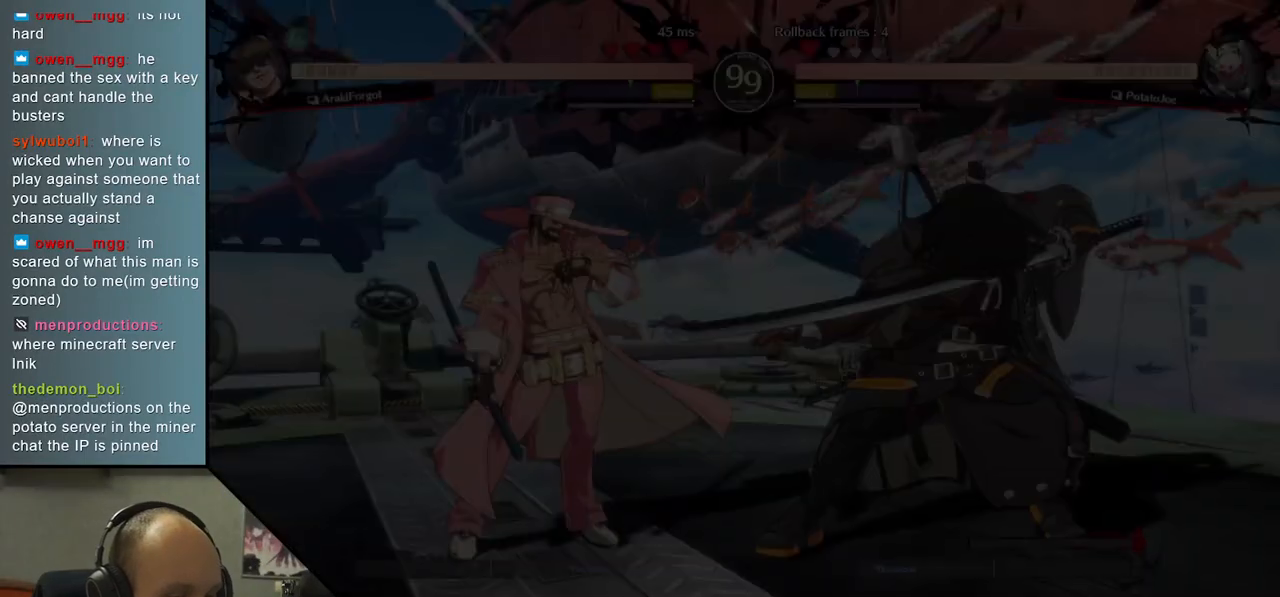
Gameplay with a controller (arcade stick); each line is a JSON object with the inputs held at the frame after it. "events" lists button and stick changes between this image and that frame as [ms after this image, input, new state], when the widget could be followed in between. Not read: L3 R3.
{"buttons": [], "left_stick": "left", "events": [[83, "left_stick", "left"]]}
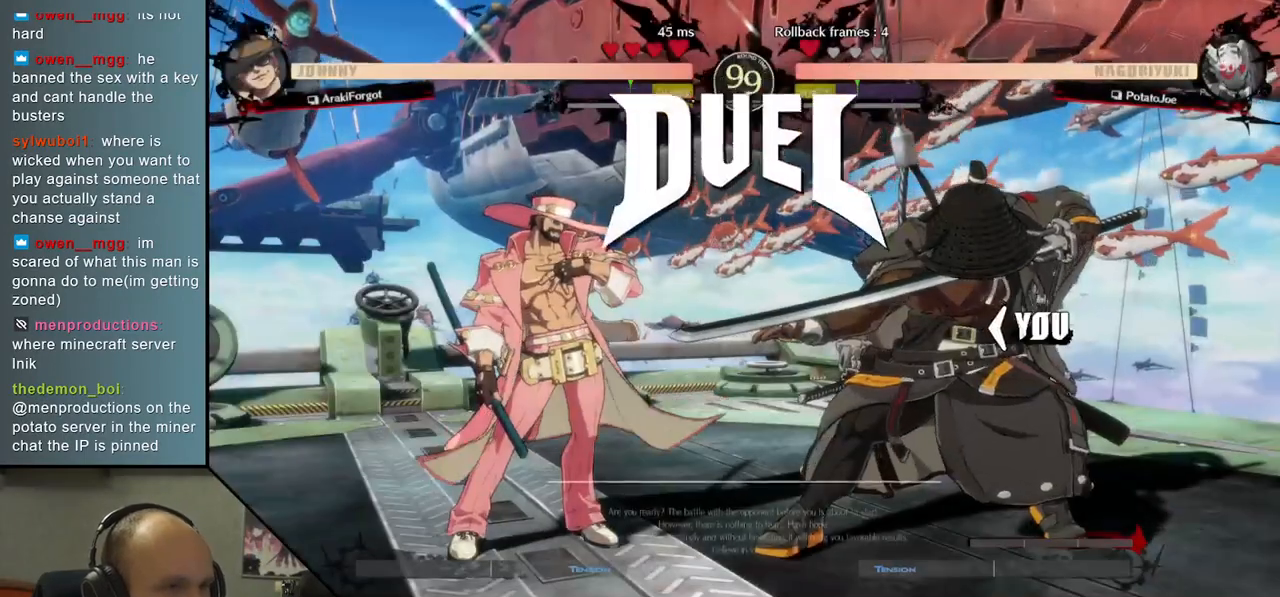
{"buttons": [], "left_stick": "left", "events": []}
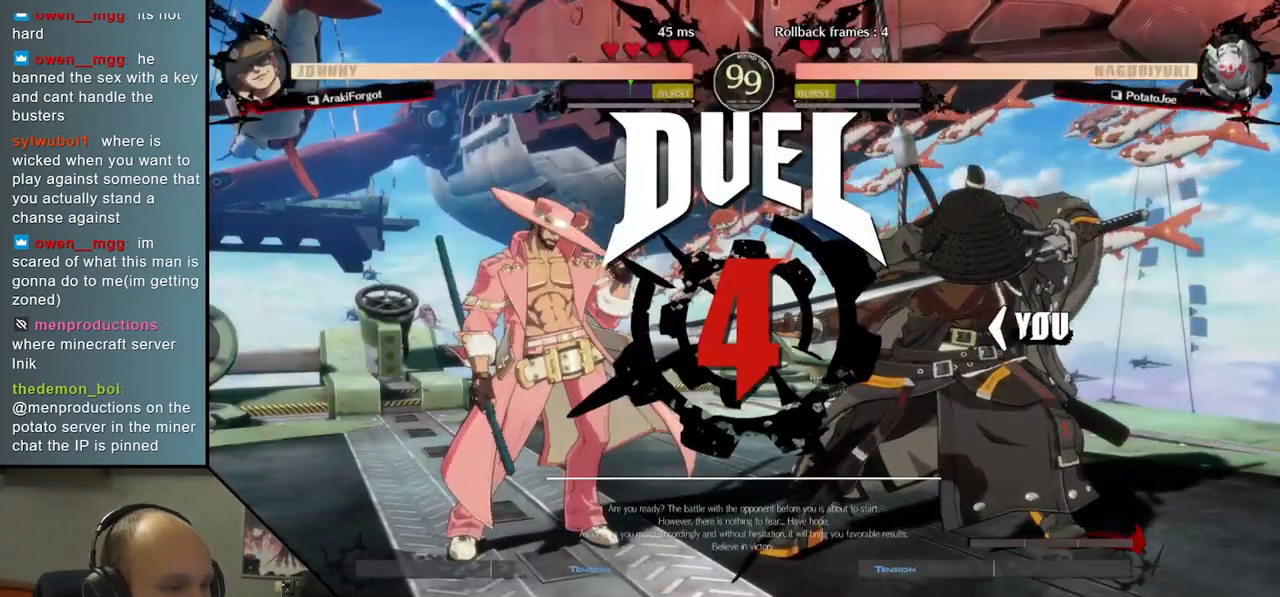
{"buttons": [], "left_stick": "left", "events": []}
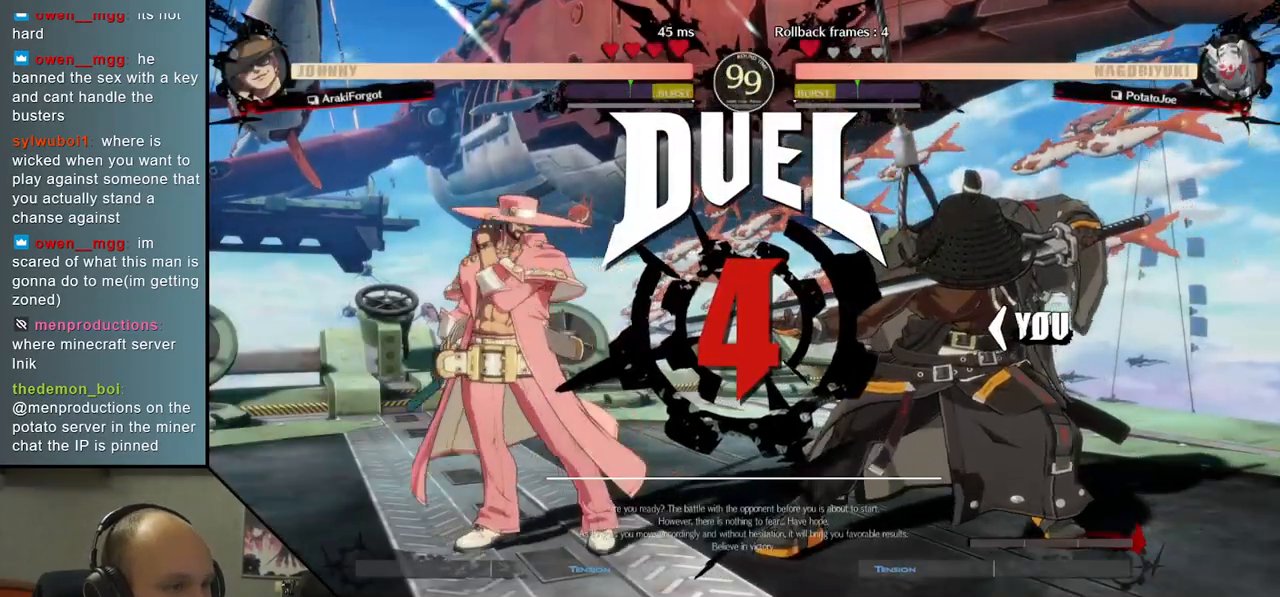
{"buttons": [], "left_stick": "left", "events": []}
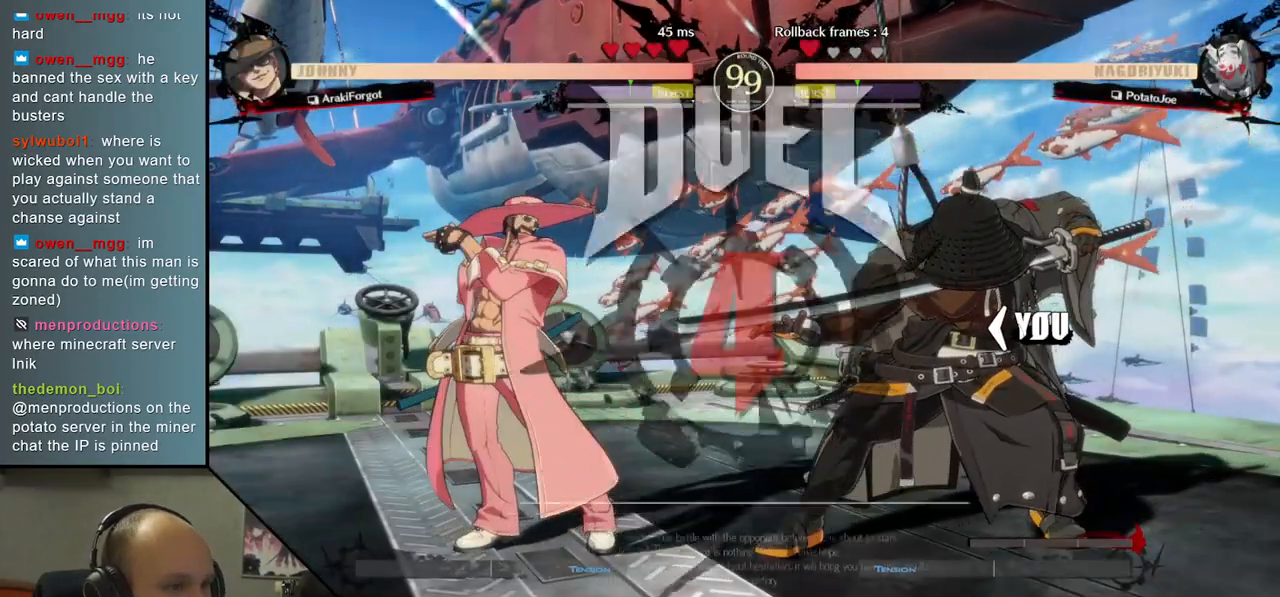
{"buttons": [], "left_stick": "left", "events": []}
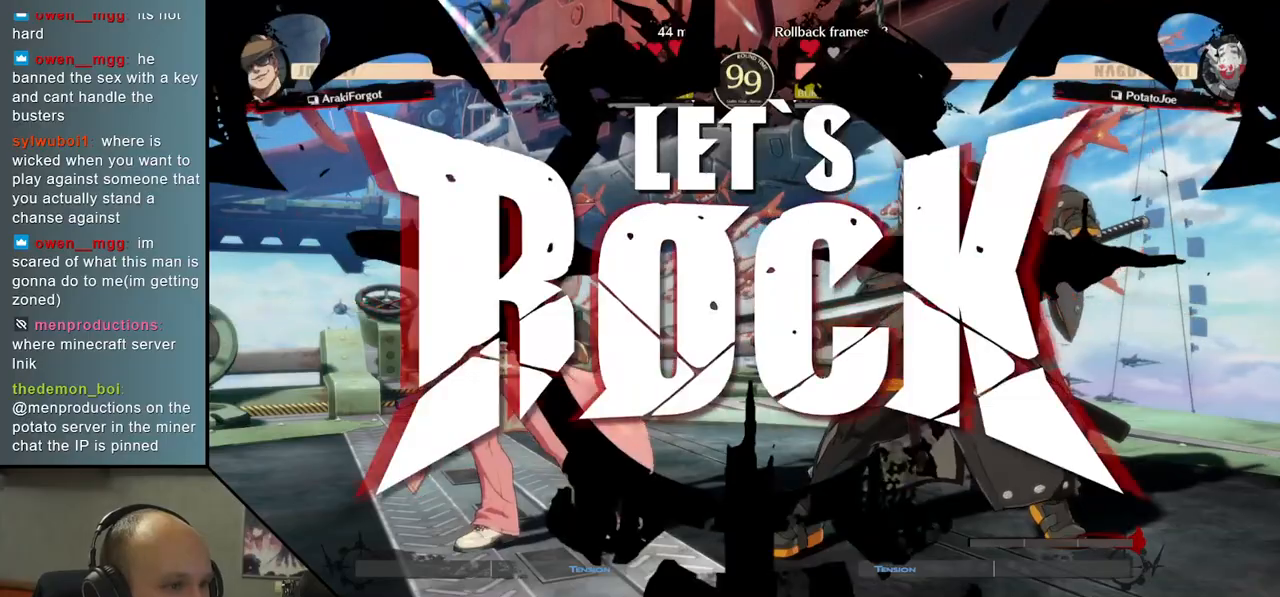
{"buttons": [], "left_stick": "down-right", "events": [[183, "left_stick", "down"], [300, "left_stick", "left"], [350, "SQUARE", "down"], [450, "left_stick", "down"], [483, "SQUARE", "up"], [500, "left_stick", "down-right"]]}
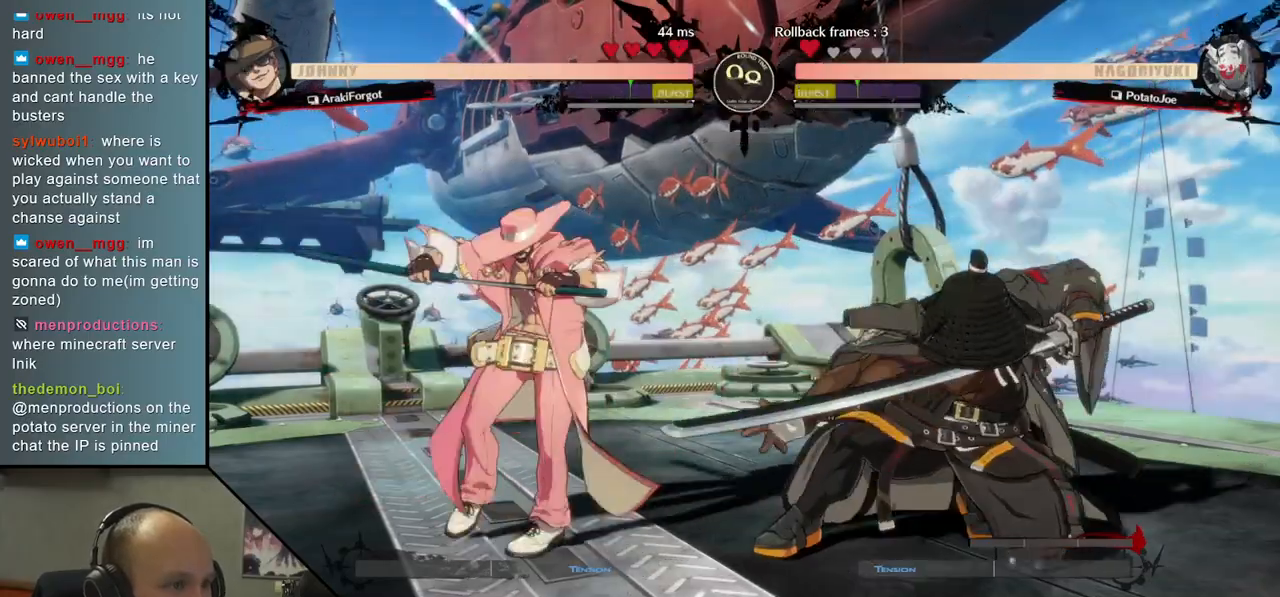
{"buttons": [], "left_stick": "right", "events": [[250, "left_stick", "down-left"], [383, "left_stick", "right"]]}
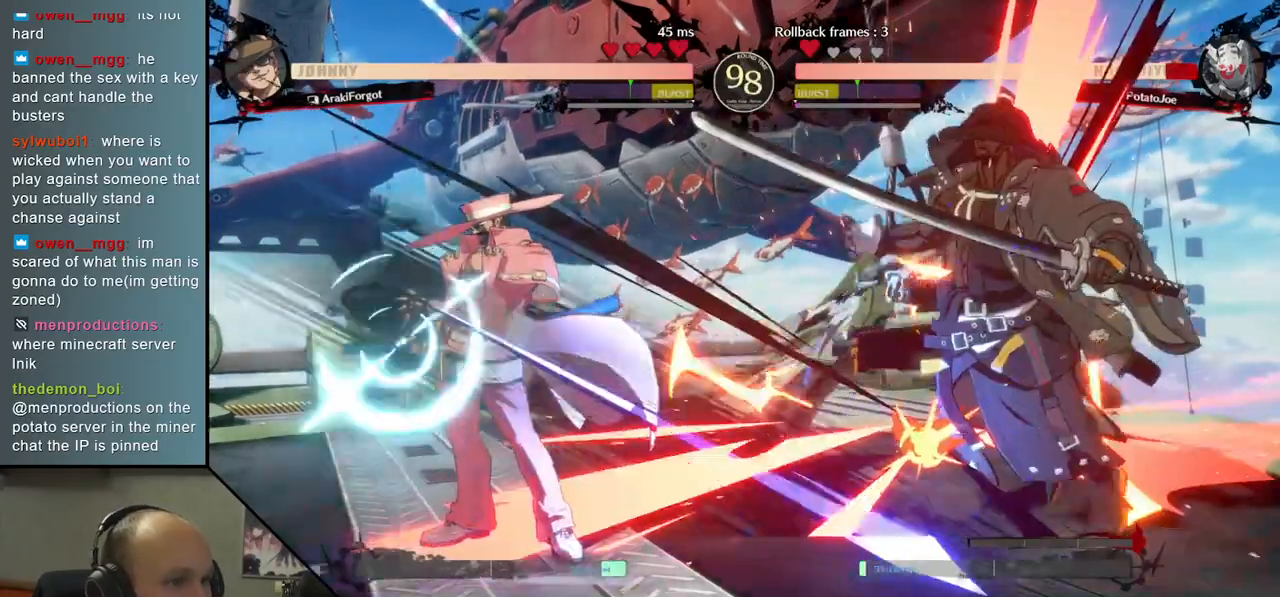
{"buttons": [], "left_stick": "right", "events": []}
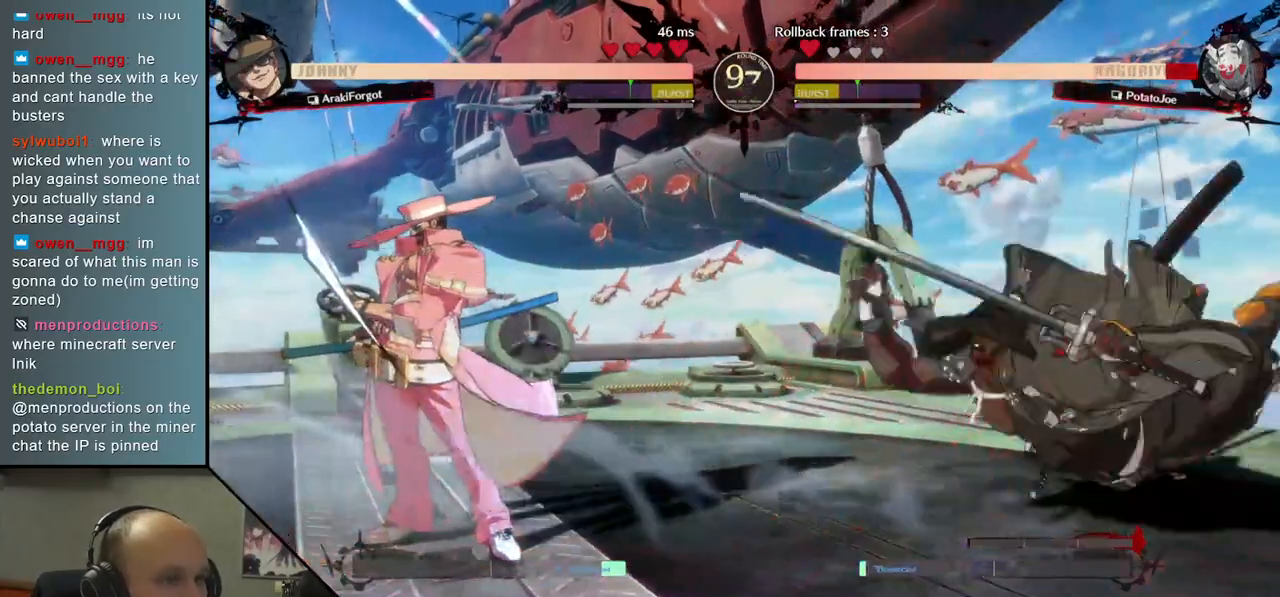
{"buttons": [], "left_stick": "left", "events": [[433, "left_stick", "left"]]}
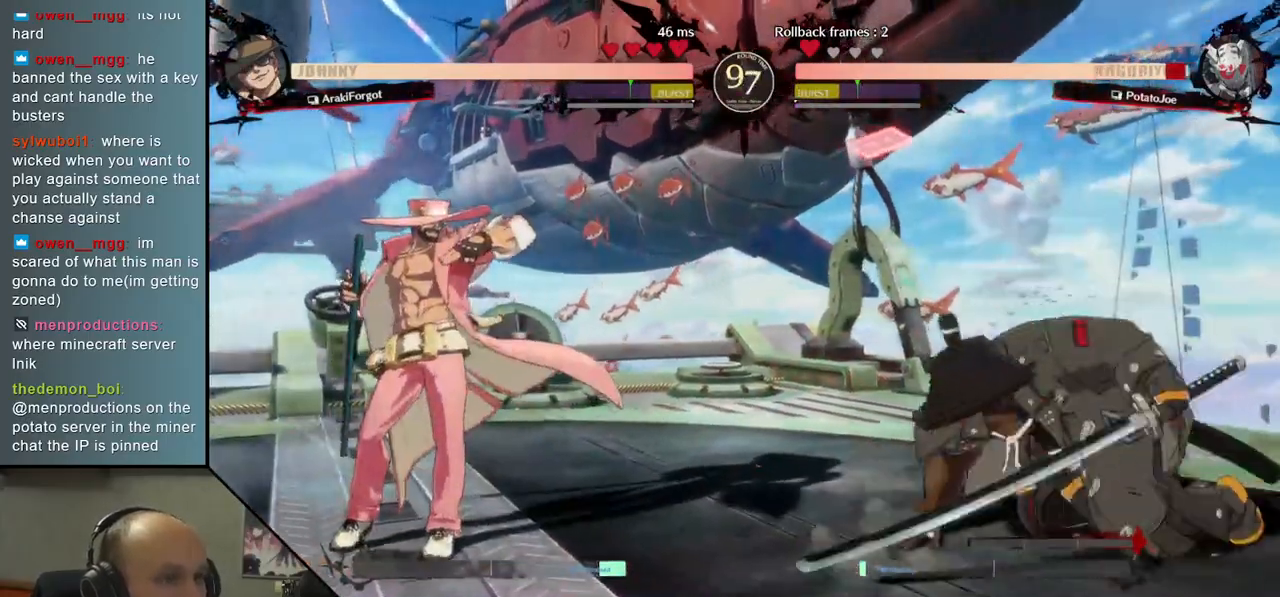
{"buttons": [], "left_stick": "right", "events": [[183, "left_stick", "right"]]}
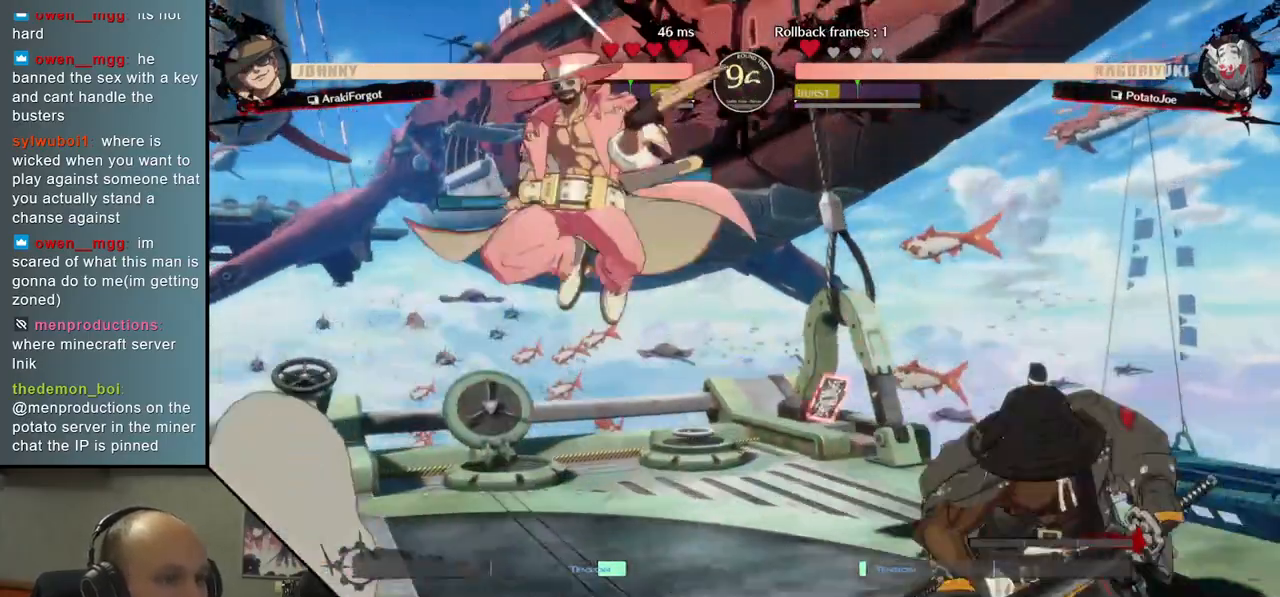
{"buttons": [], "left_stick": "right", "events": []}
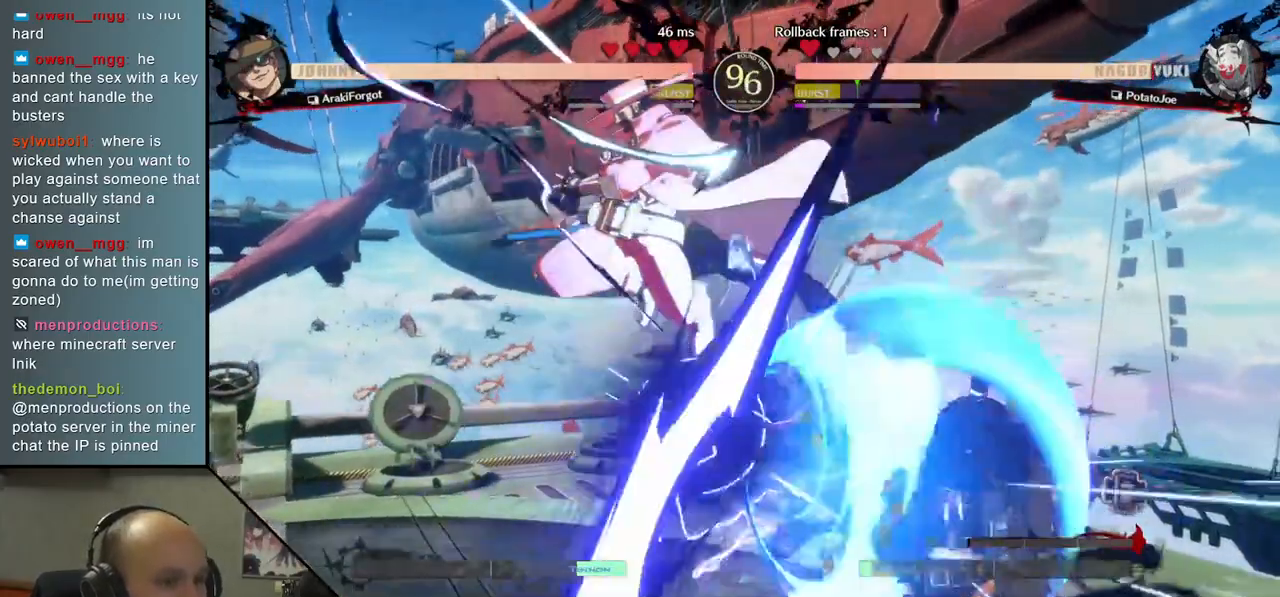
{"buttons": ["L1"], "left_stick": "right", "events": [[183, "L1", "down"], [267, "L1", "up"], [350, "L1", "down"], [417, "L1", "up"], [483, "L1", "down"]]}
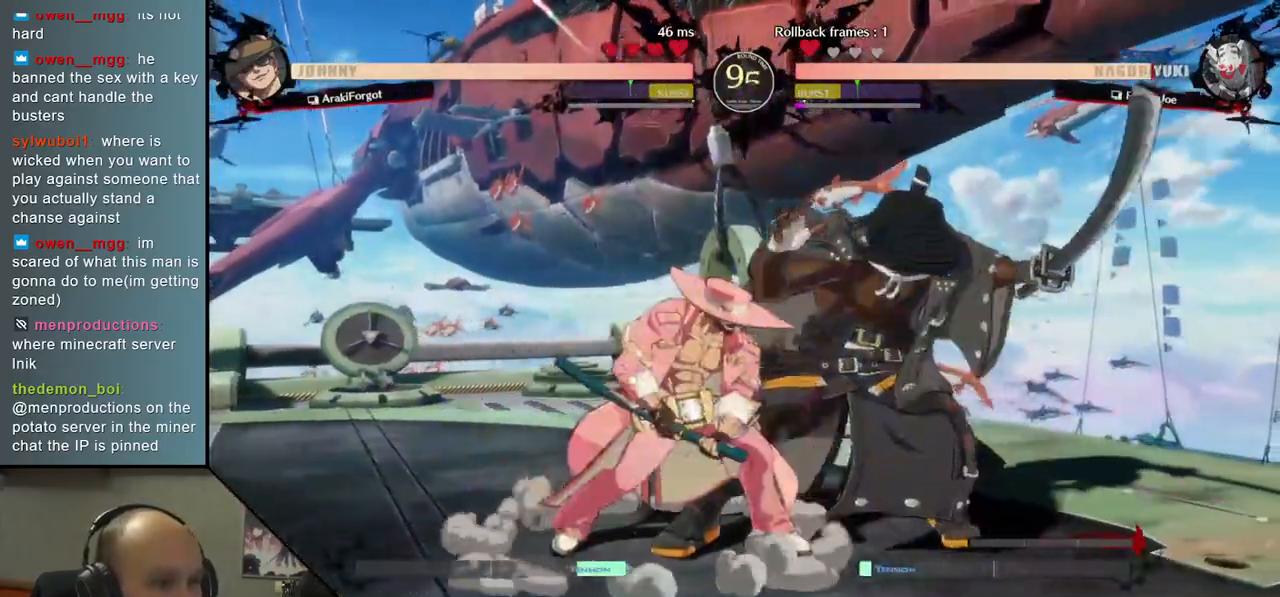
{"buttons": [], "left_stick": "down-right", "events": [[17, "L1", "up"], [100, "L1", "down"], [150, "L1", "up"], [183, "left_stick", "down-right"]]}
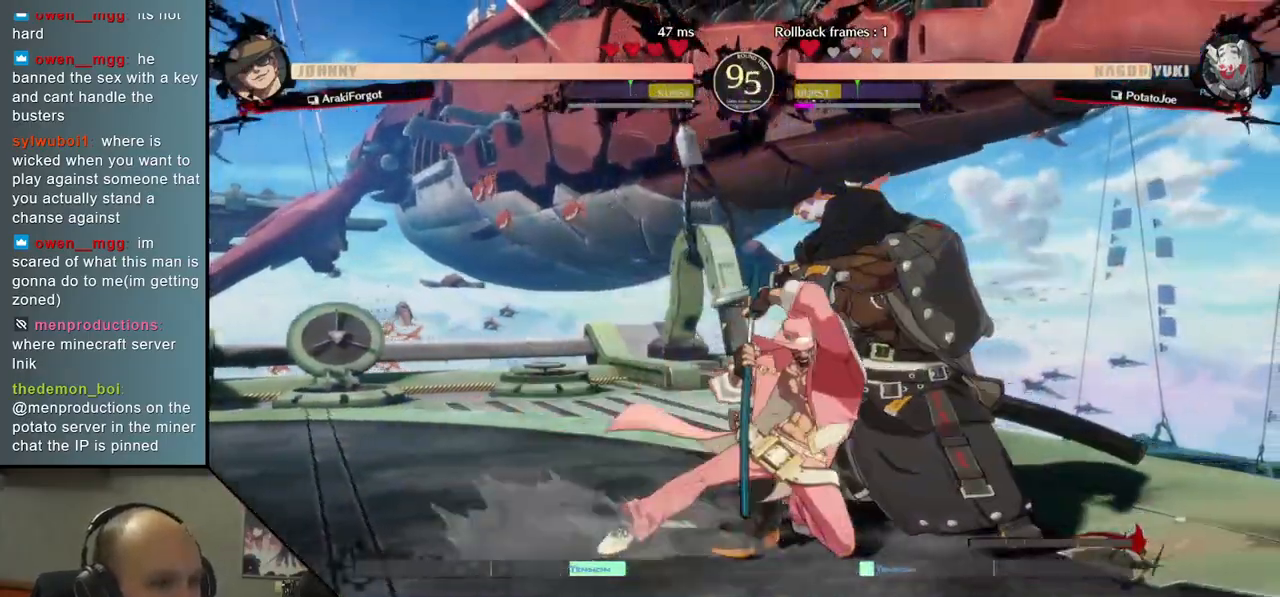
{"buttons": [], "left_stick": "down-right", "events": []}
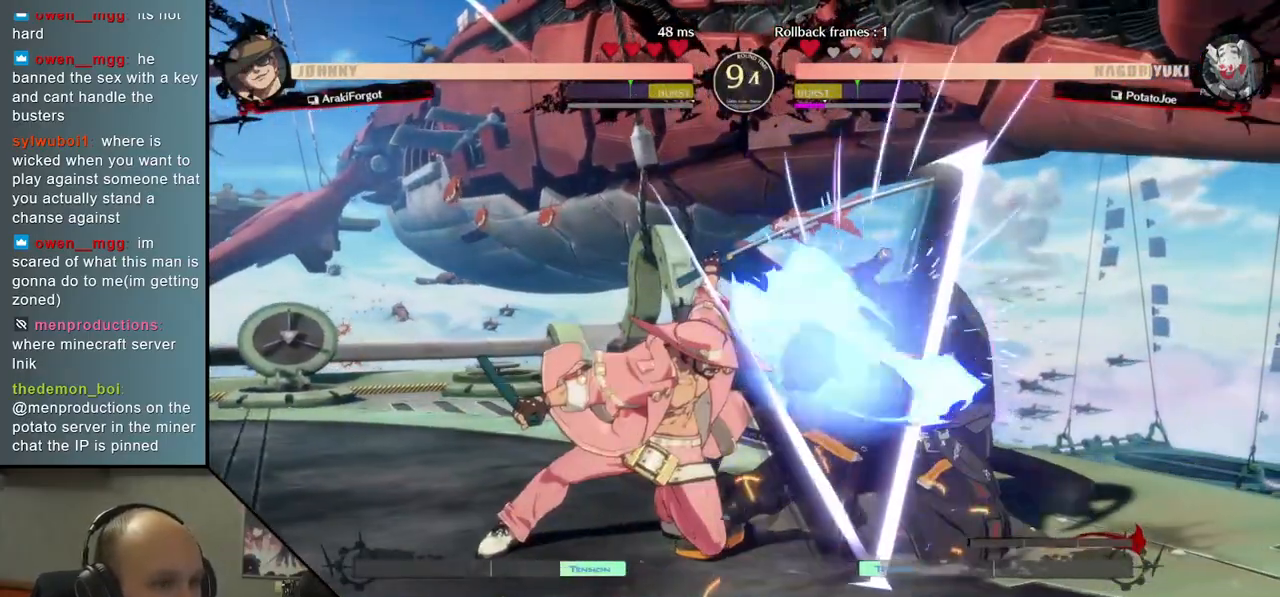
{"buttons": [], "left_stick": "right", "events": [[300, "left_stick", "right"]]}
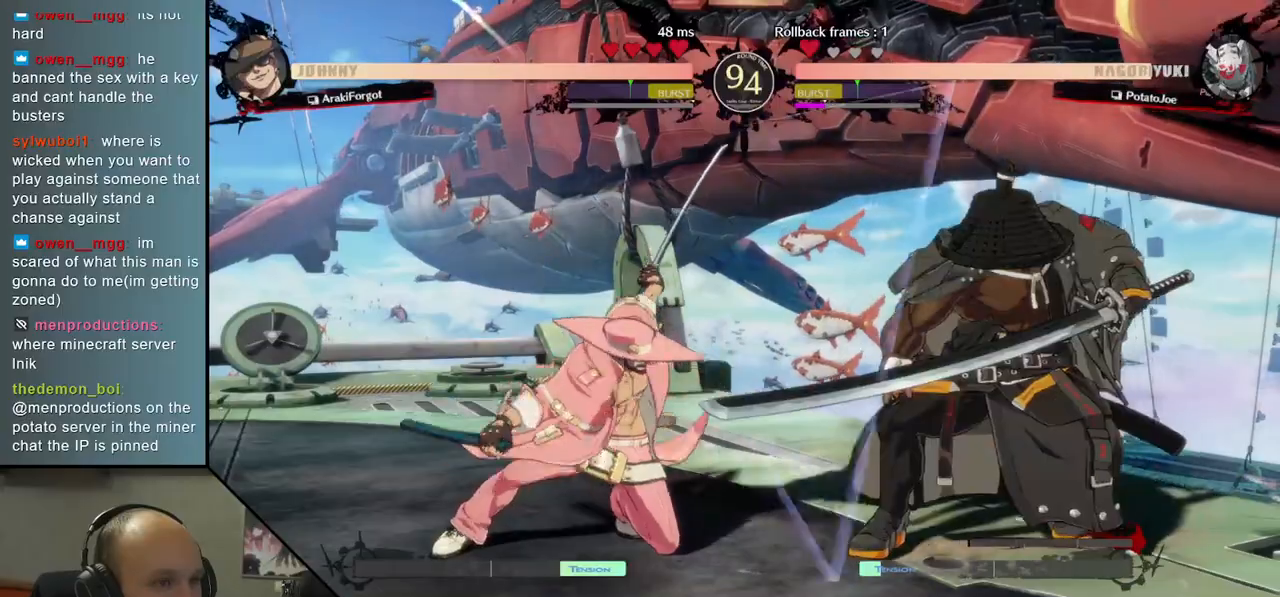
{"buttons": [], "left_stick": "right", "events": []}
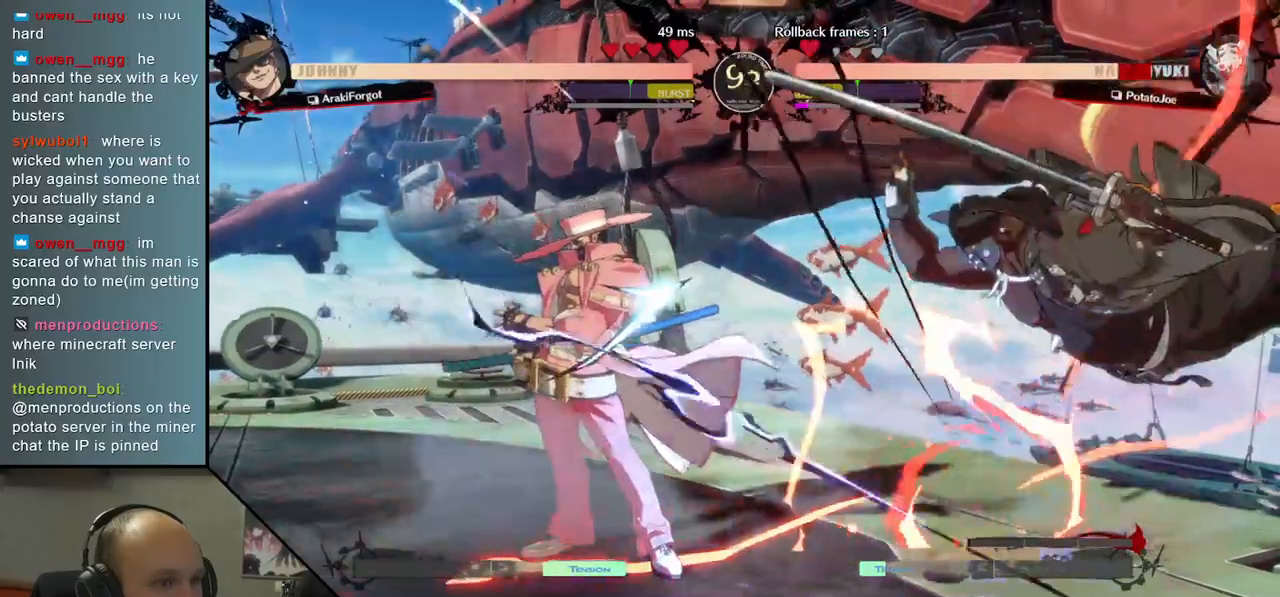
{"buttons": [], "left_stick": "down-right", "events": [[217, "left_stick", "down-right"]]}
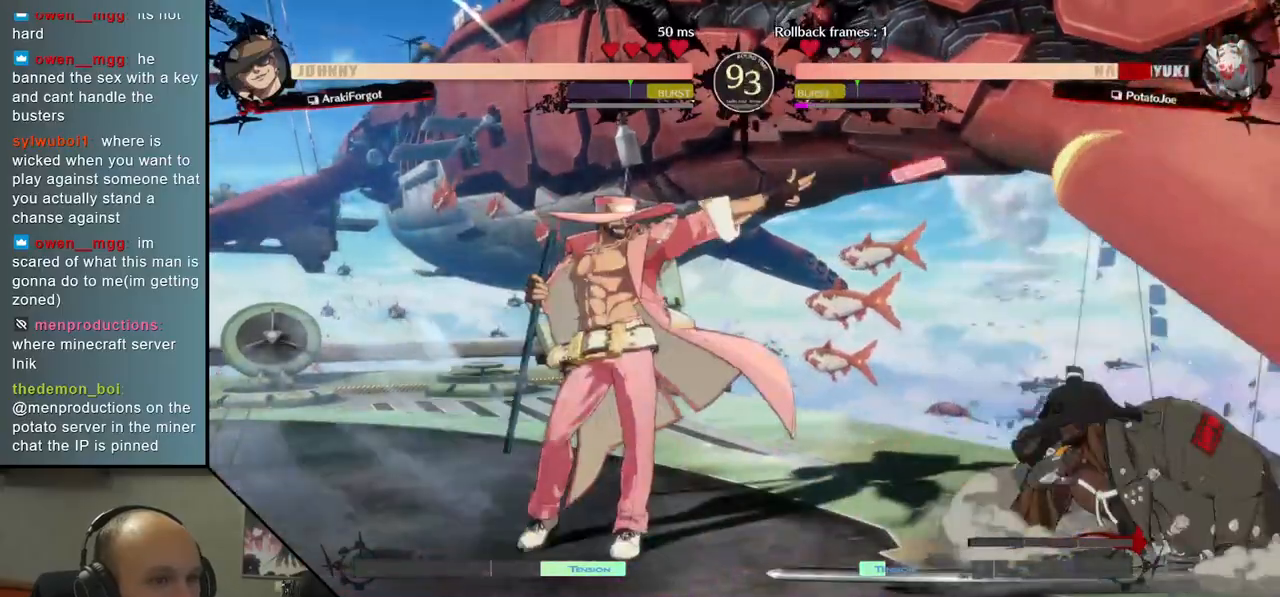
{"buttons": [], "left_stick": "down-right", "events": []}
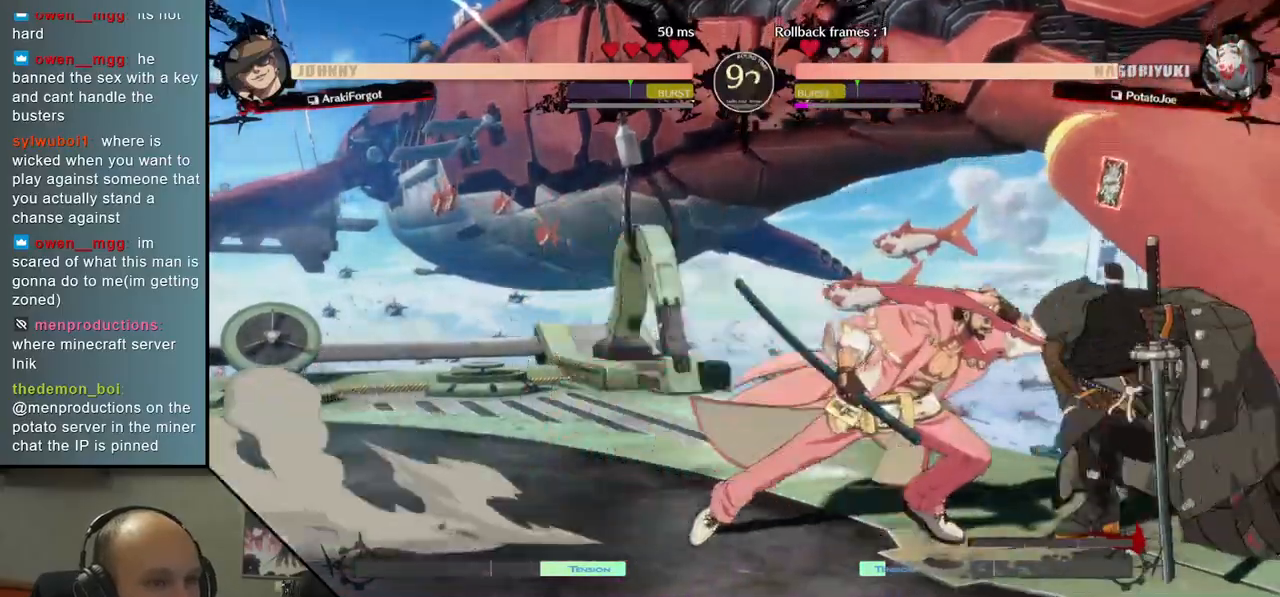
{"buttons": [], "left_stick": "down-right", "events": []}
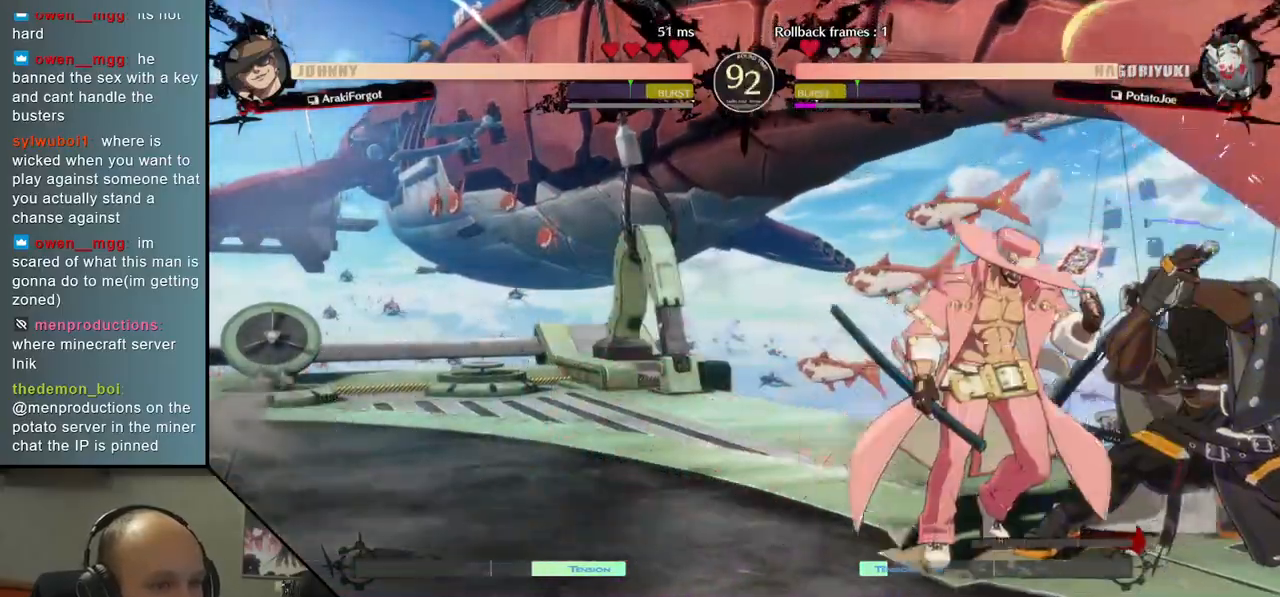
{"buttons": [], "left_stick": "down-right", "events": []}
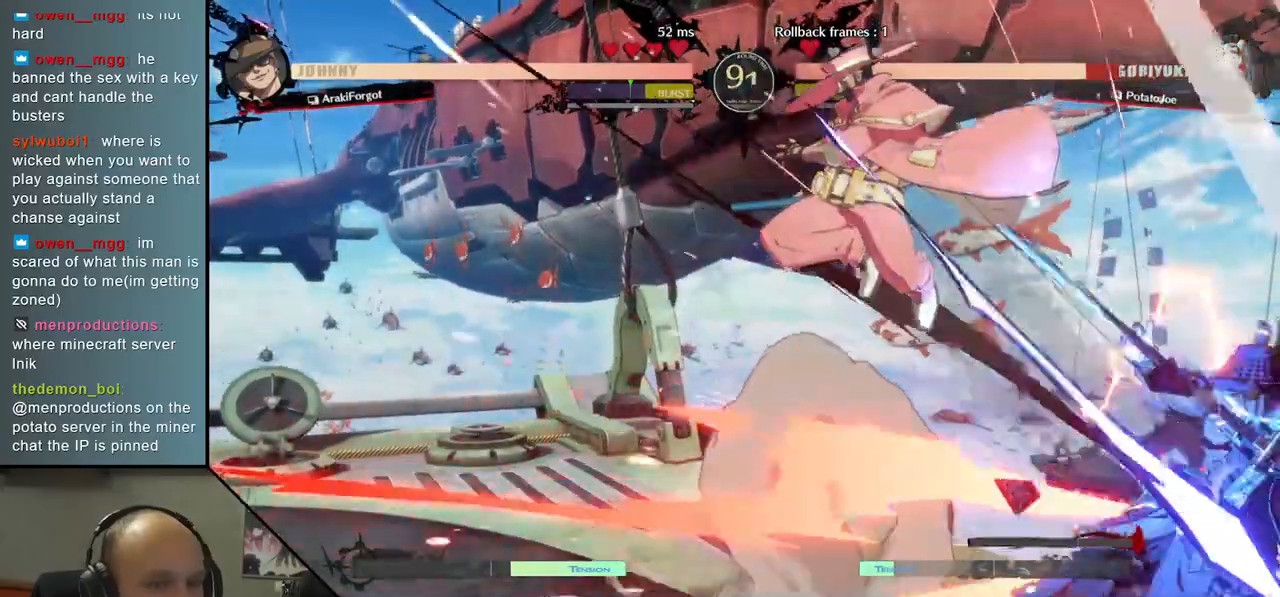
{"buttons": [], "left_stick": "down-right", "events": [[17, "left_stick", "right"], [483, "left_stick", "down-right"]]}
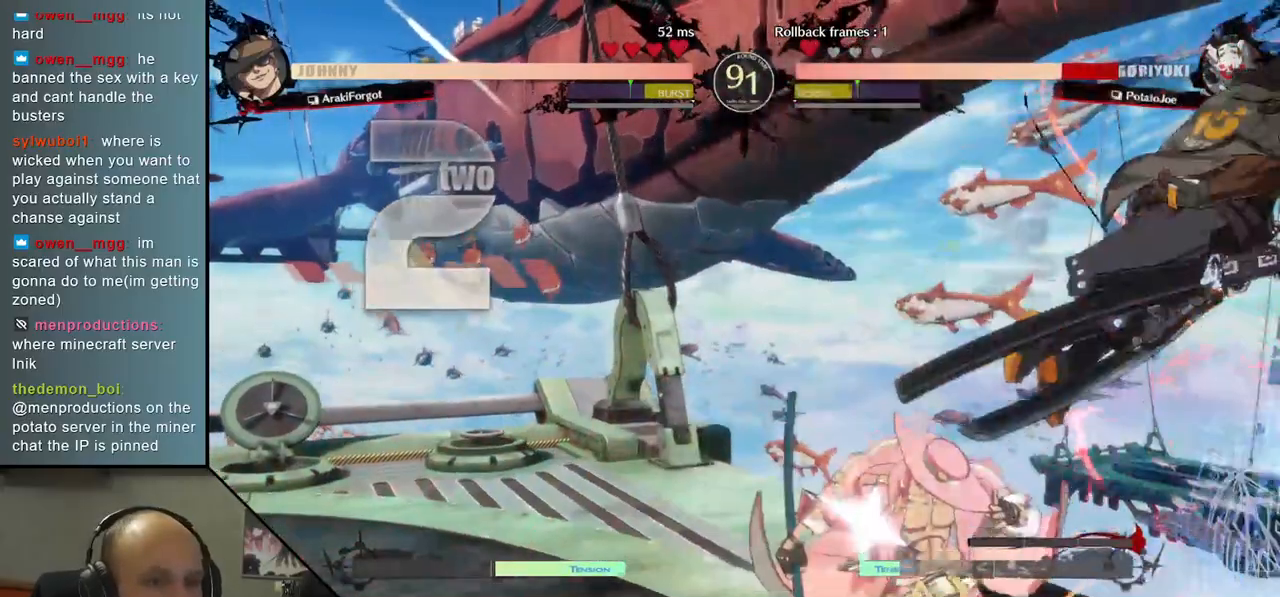
{"buttons": [], "left_stick": "down-right", "events": []}
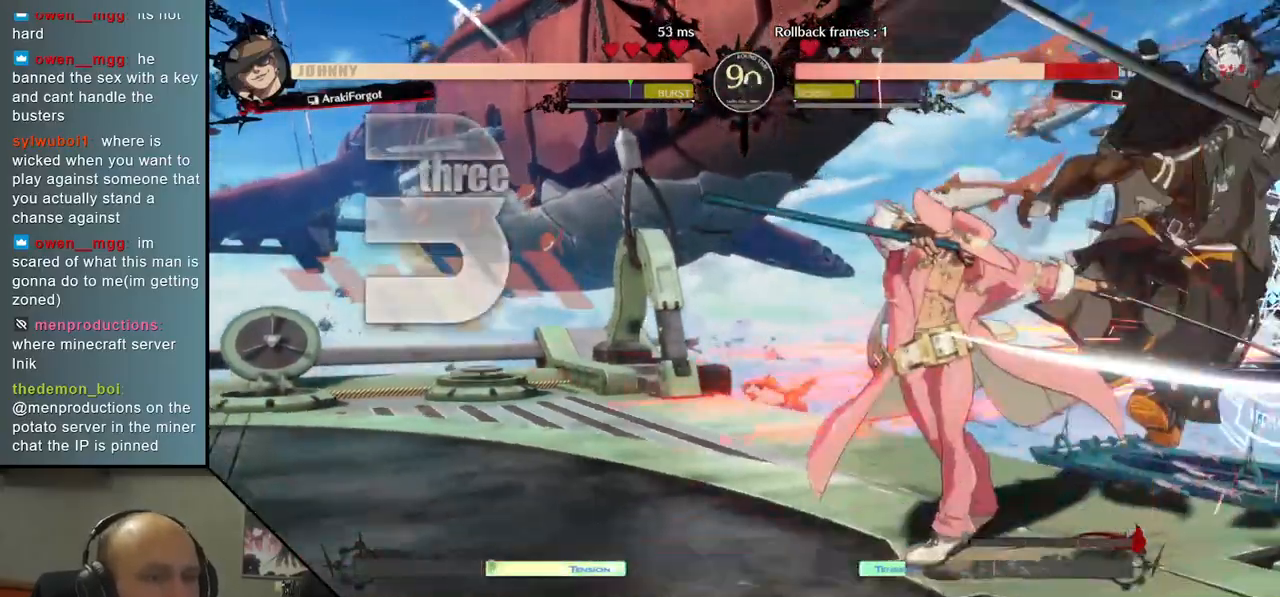
{"buttons": [], "left_stick": "down-right", "events": []}
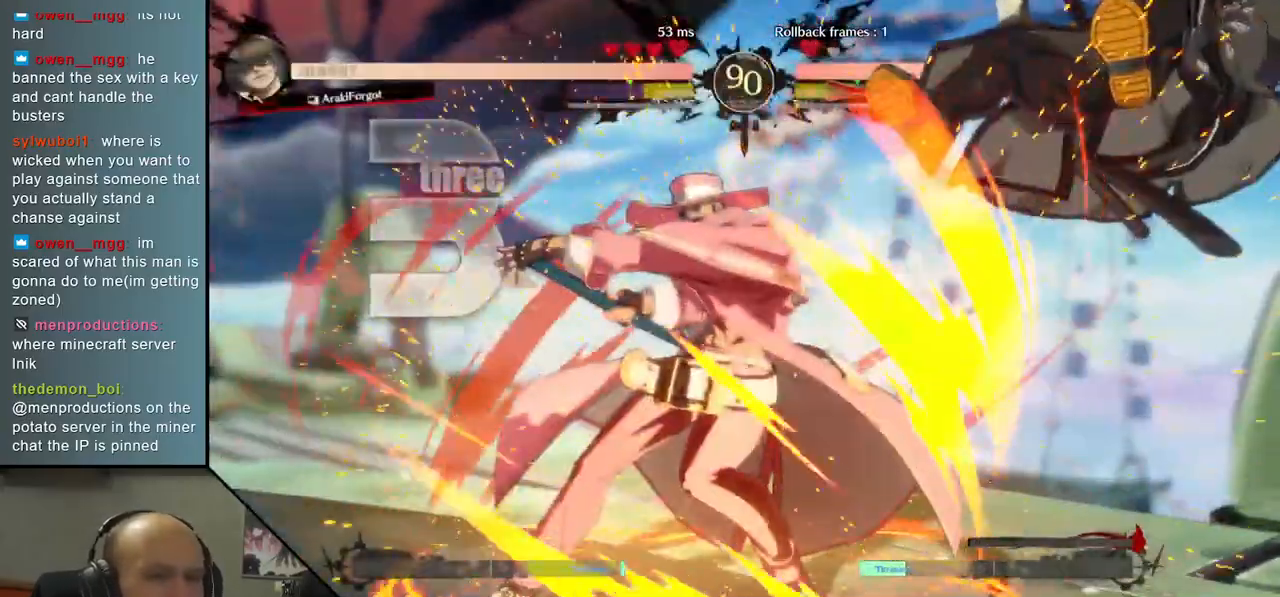
{"buttons": [], "left_stick": "down-right", "events": []}
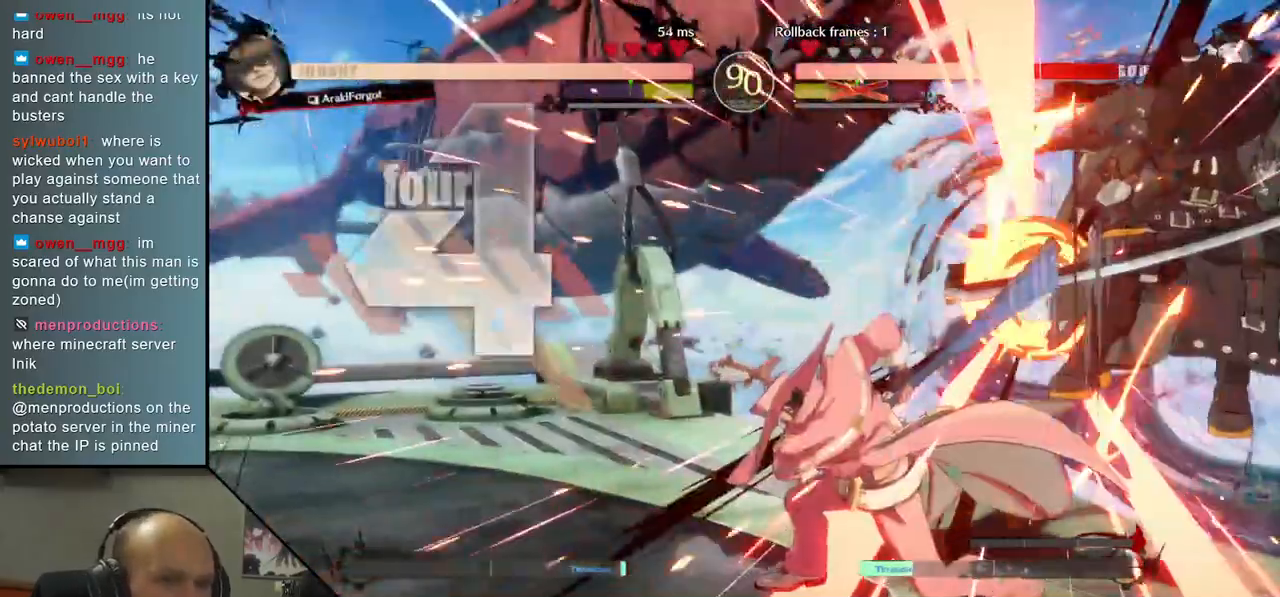
{"buttons": [], "left_stick": "down-right", "events": []}
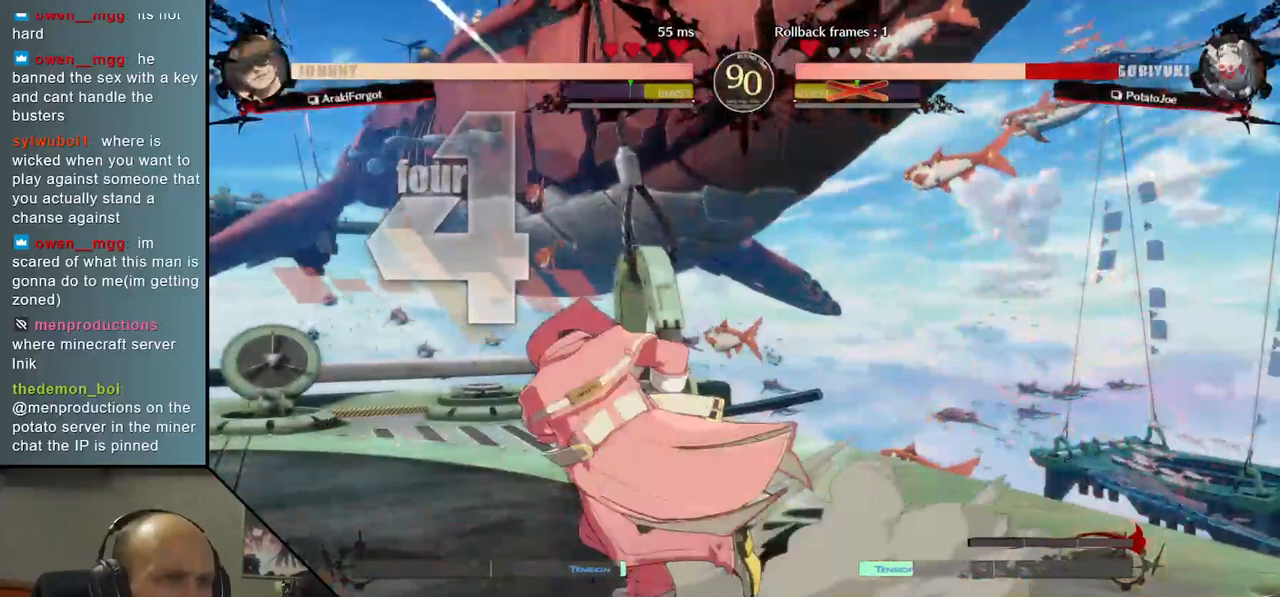
{"buttons": [], "left_stick": "down-right", "events": []}